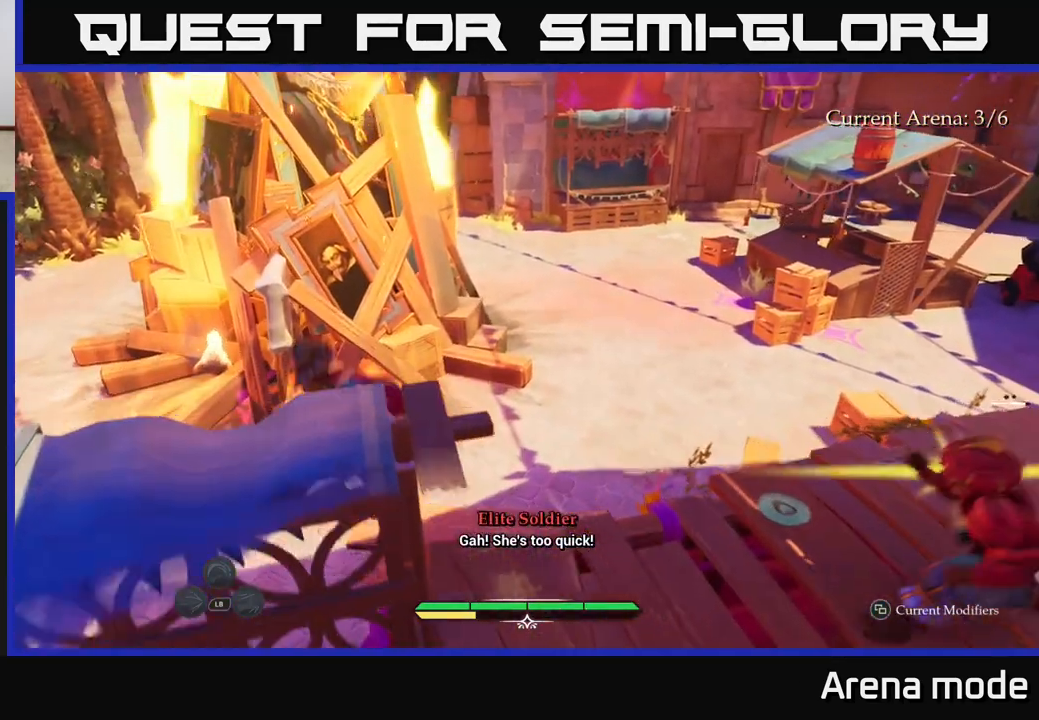
Gameplay with a controller (Xbox layout); each line is a JSON object with the inputs held at the frame after it. "events" lists button and stick changes between this image and that frame as [ms after this image, input, new state], when the widget could be followed in between.
{"buttons": ["L2"], "left_stick": "up-left", "right_stick": "center", "events": [[50, "A", "down"], [50, "left_stick", "left"], [150, "A", "up"], [367, "left_stick", "up-left"]]}
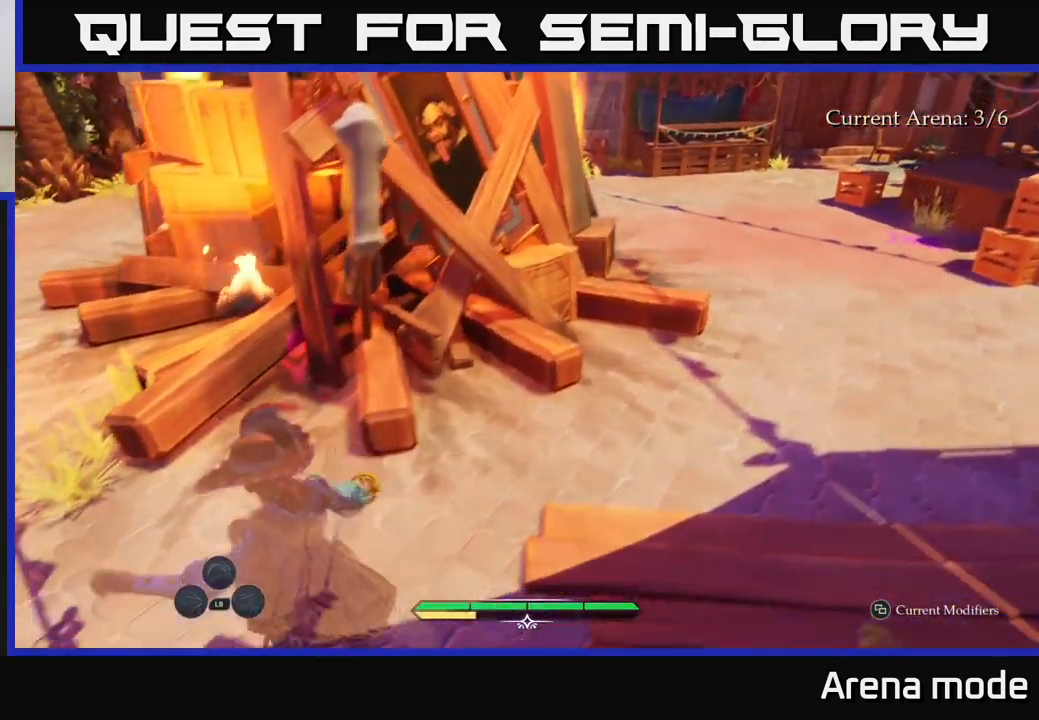
{"buttons": ["L2"], "left_stick": "up-left", "right_stick": "center", "events": [[150, "right_stick", "up-left"], [267, "right_stick", "center"]]}
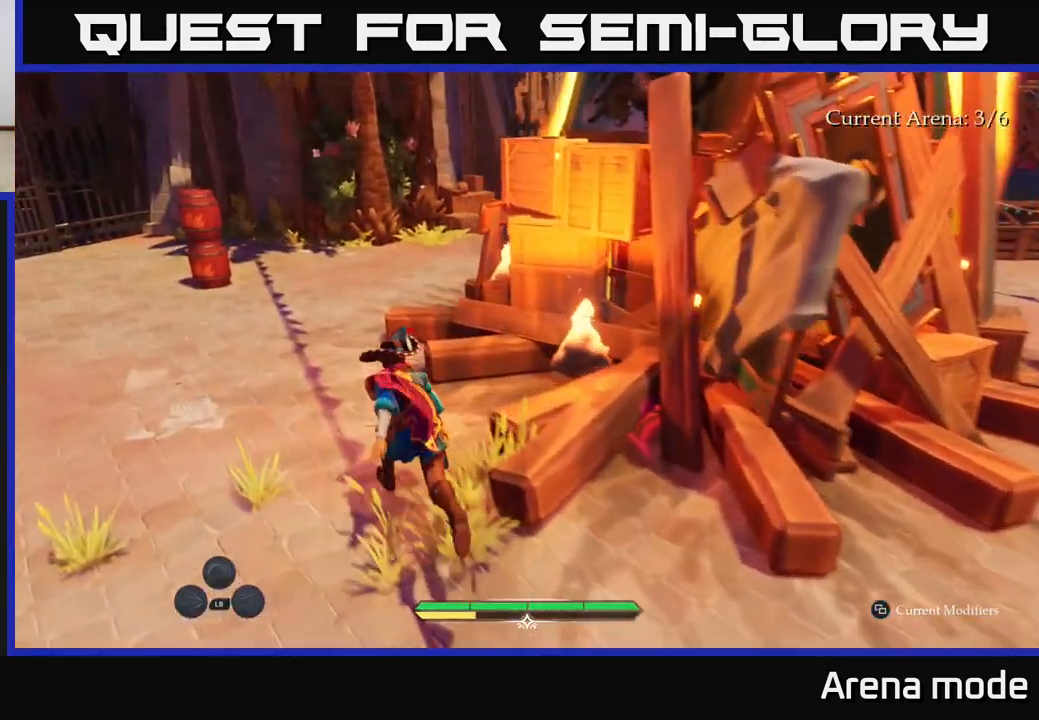
{"buttons": ["L2"], "left_stick": "up-left", "right_stick": "center", "events": []}
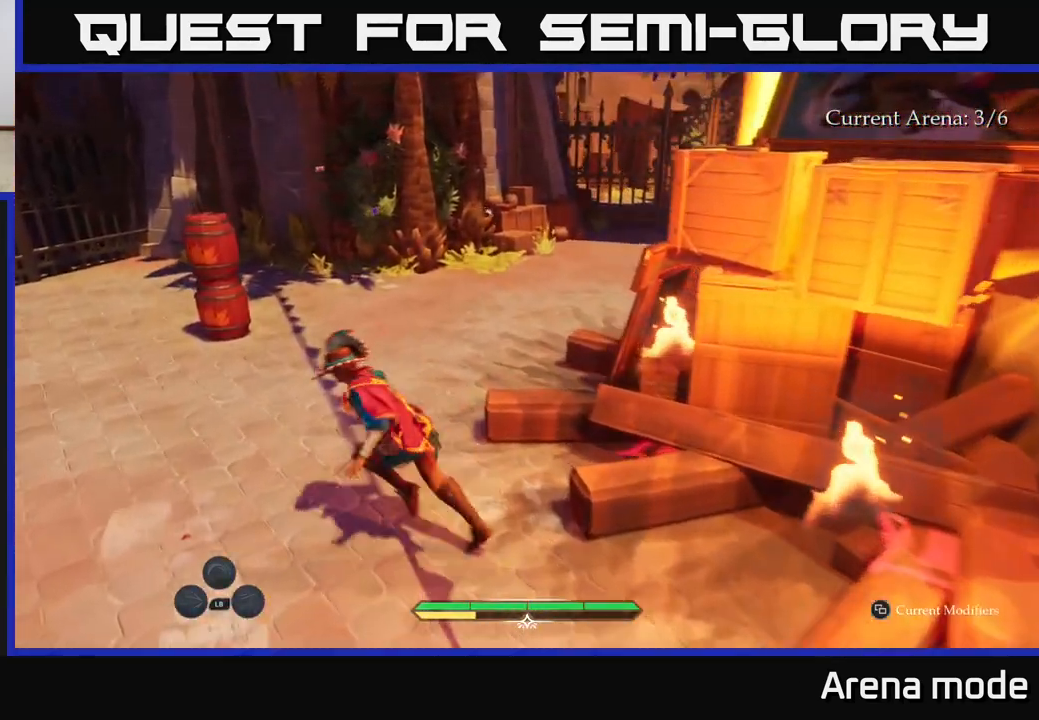
{"buttons": ["L2"], "left_stick": "up-left", "right_stick": "right", "events": [[283, "right_stick", "right"]]}
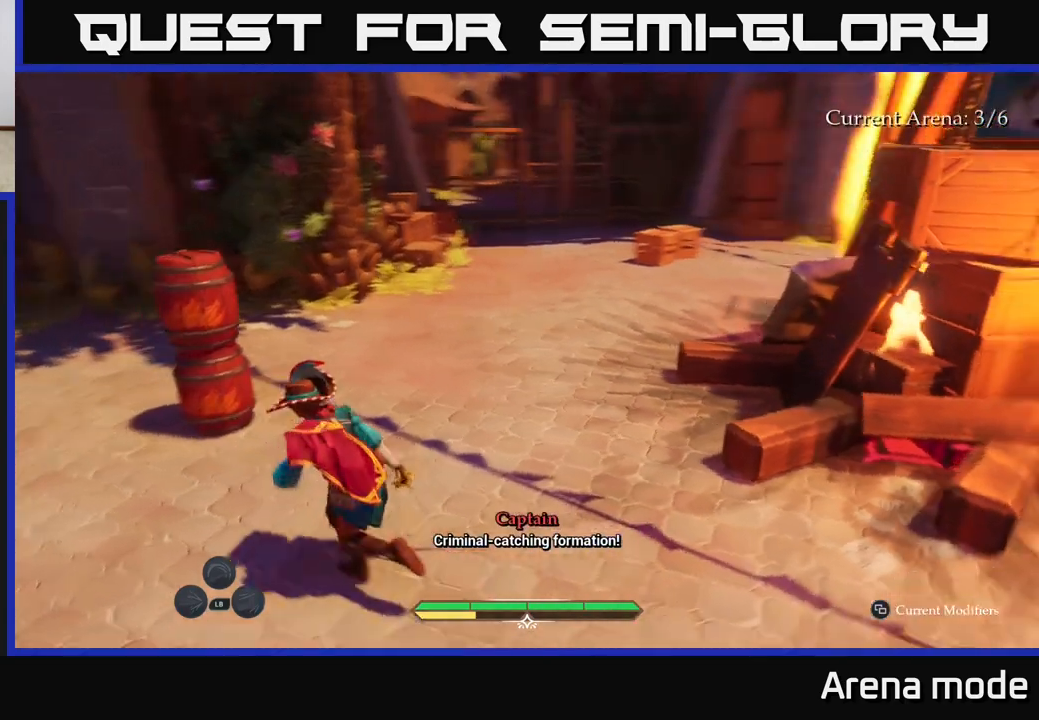
{"buttons": ["L2"], "left_stick": "left", "right_stick": "right", "events": [[167, "left_stick", "left"]]}
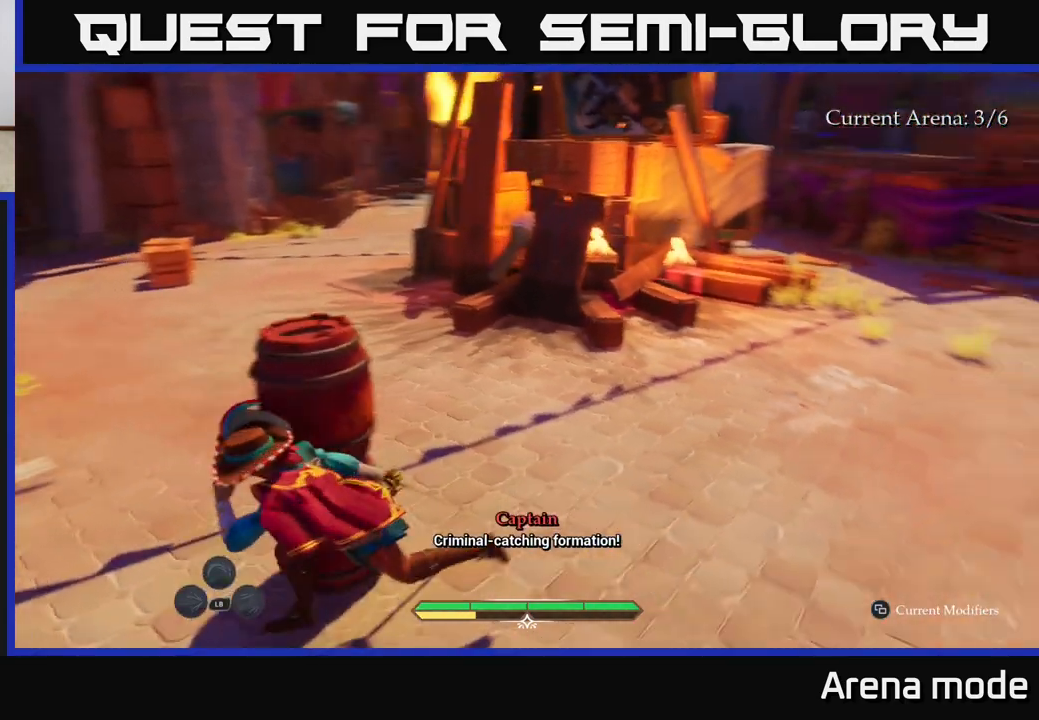
{"buttons": [], "left_stick": "center", "right_stick": "right", "events": [[283, "left_stick", "center"], [367, "L2", "up"]]}
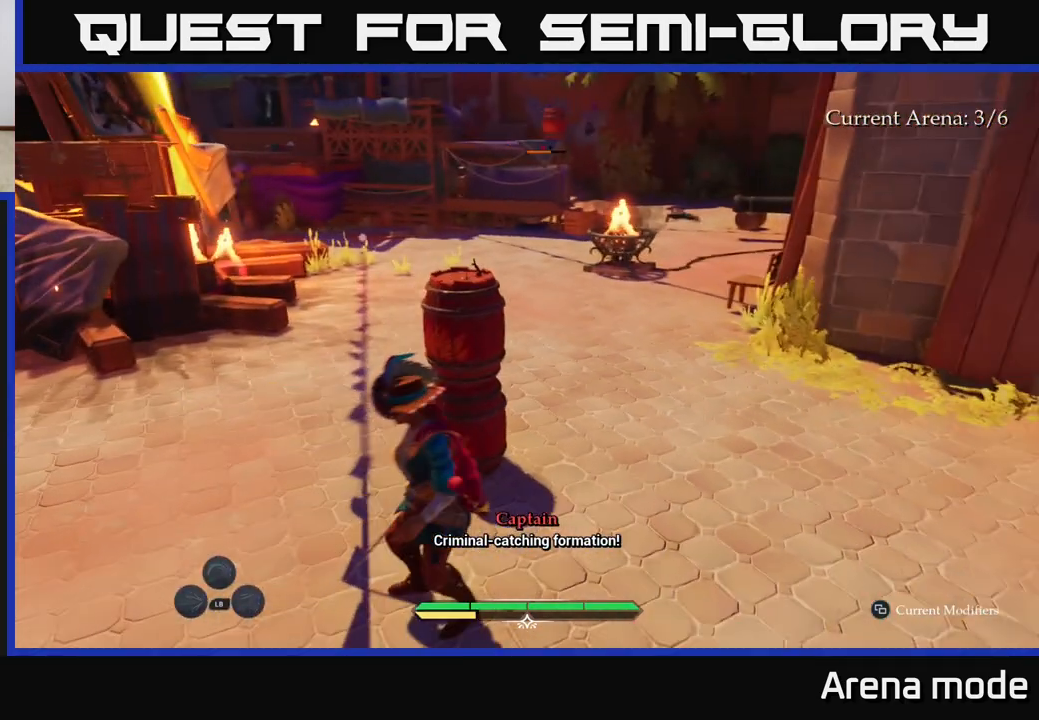
{"buttons": [], "left_stick": "center", "right_stick": "right", "events": [[17, "right_stick", "center"], [383, "right_stick", "right"]]}
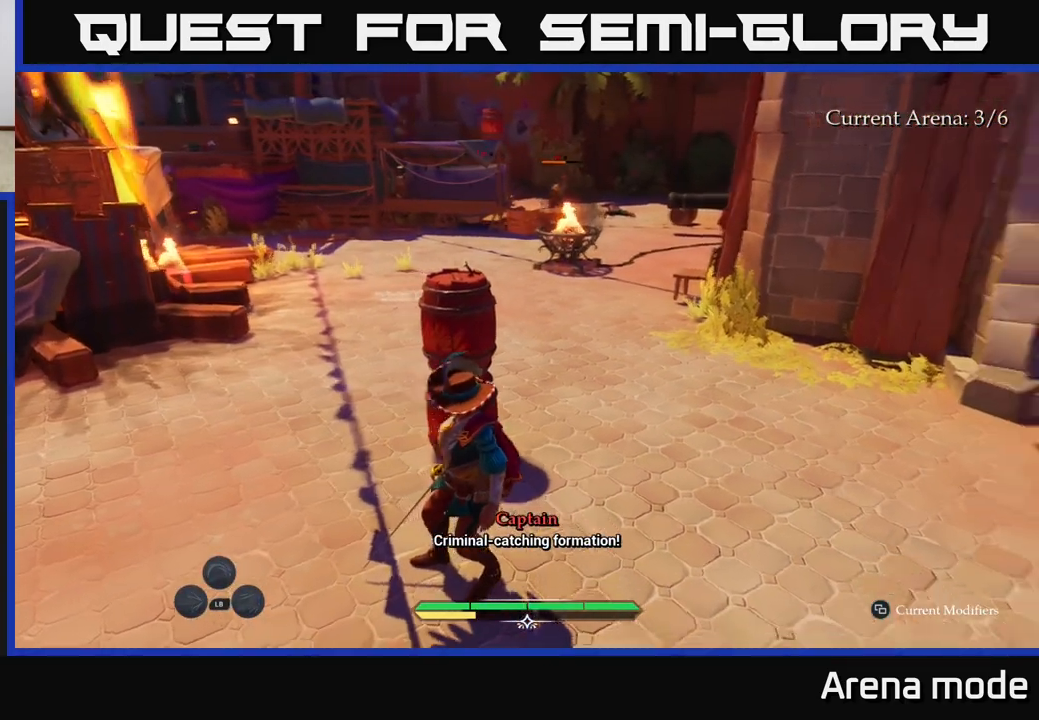
{"buttons": [], "left_stick": "left", "right_stick": "center", "events": [[200, "right_stick", "center"], [417, "left_stick", "left"]]}
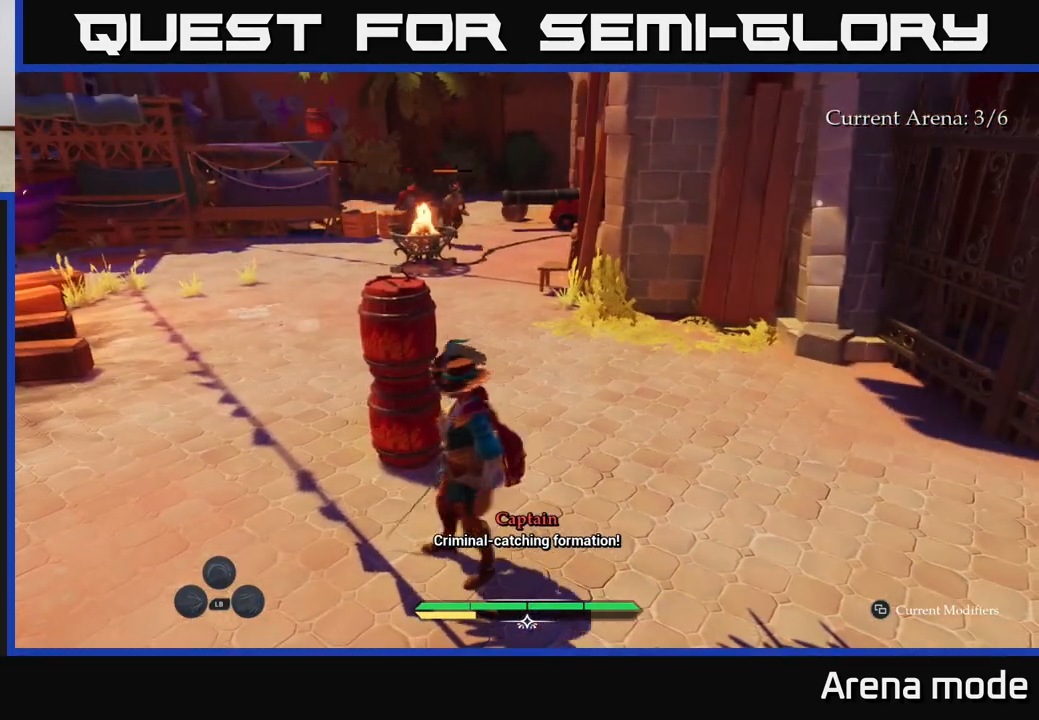
{"buttons": ["R2"], "left_stick": "up", "right_stick": "center", "events": [[50, "left_stick", "up-left"], [167, "left_stick", "center"], [350, "left_stick", "up"], [483, "R2", "down"]]}
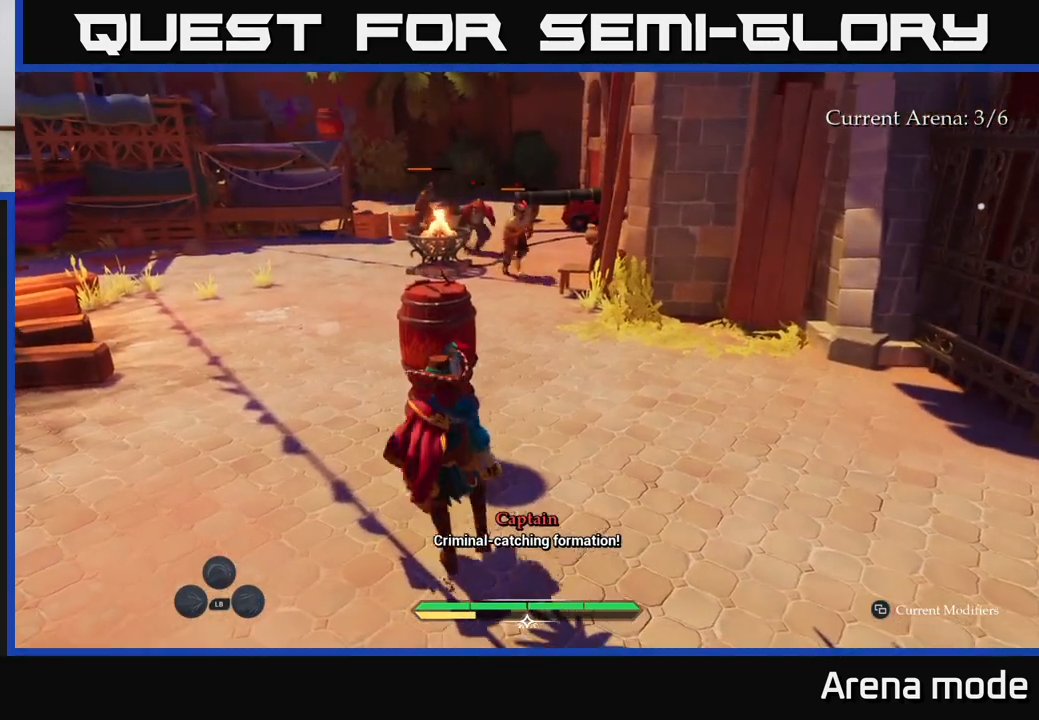
{"buttons": [], "left_stick": "down-right", "right_stick": "center", "events": [[117, "R2", "up"], [150, "left_stick", "center"], [500, "left_stick", "down-right"]]}
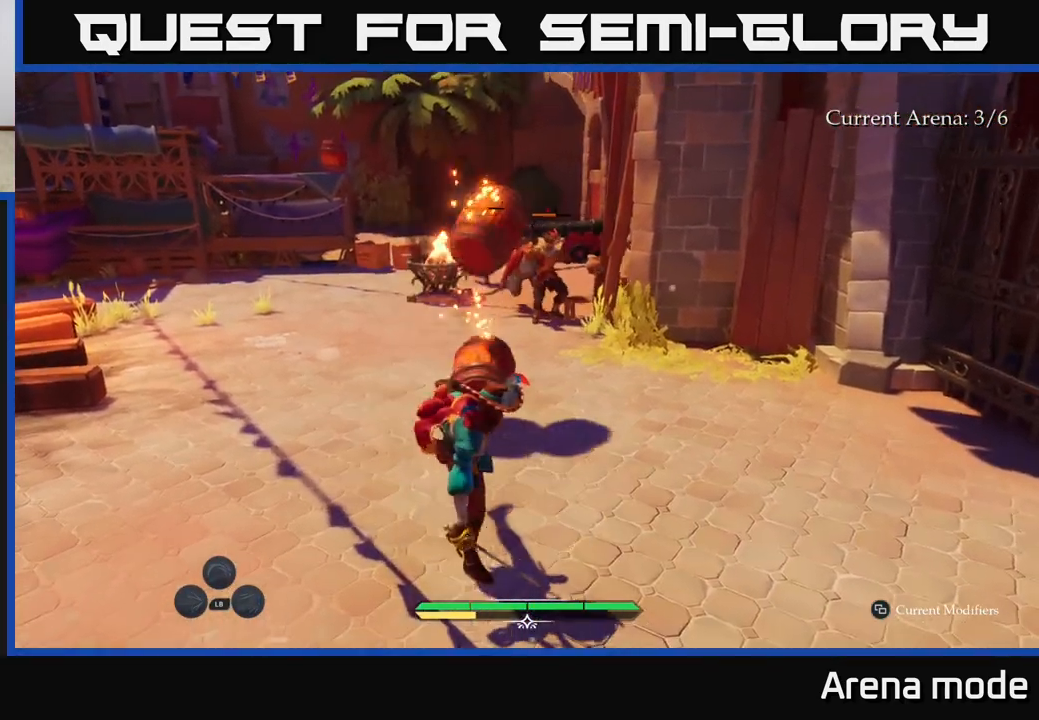
{"buttons": [], "left_stick": "down-right", "right_stick": "center", "events": []}
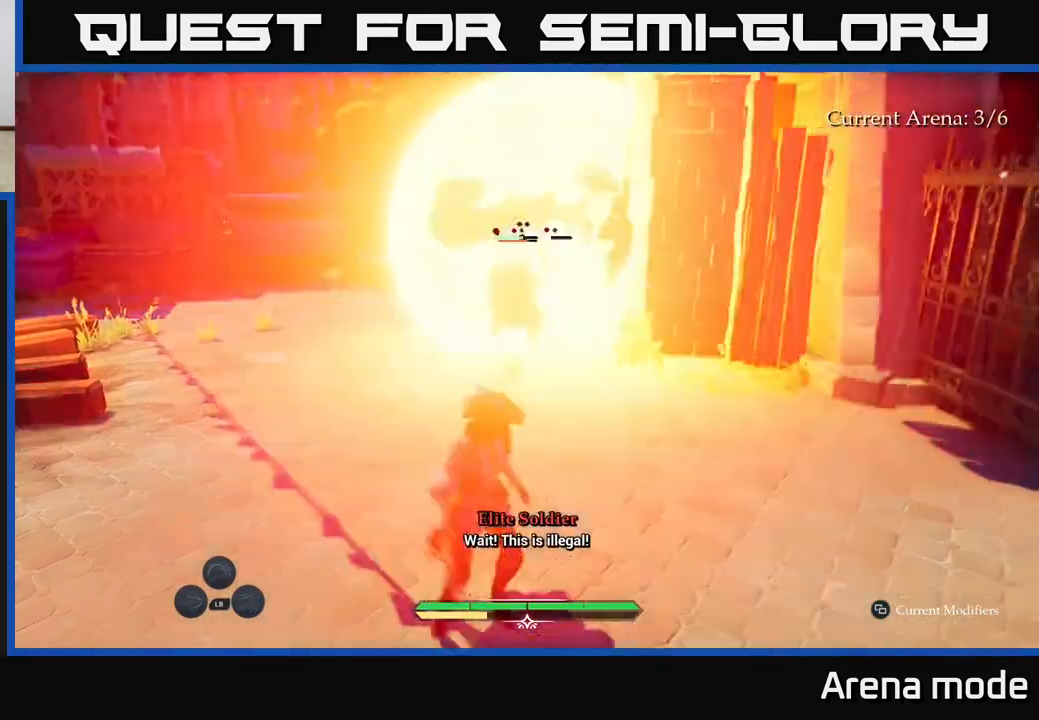
{"buttons": ["L2"], "left_stick": "up", "right_stick": "center", "events": [[300, "left_stick", "up-right"], [367, "left_stick", "up"], [417, "L2", "down"]]}
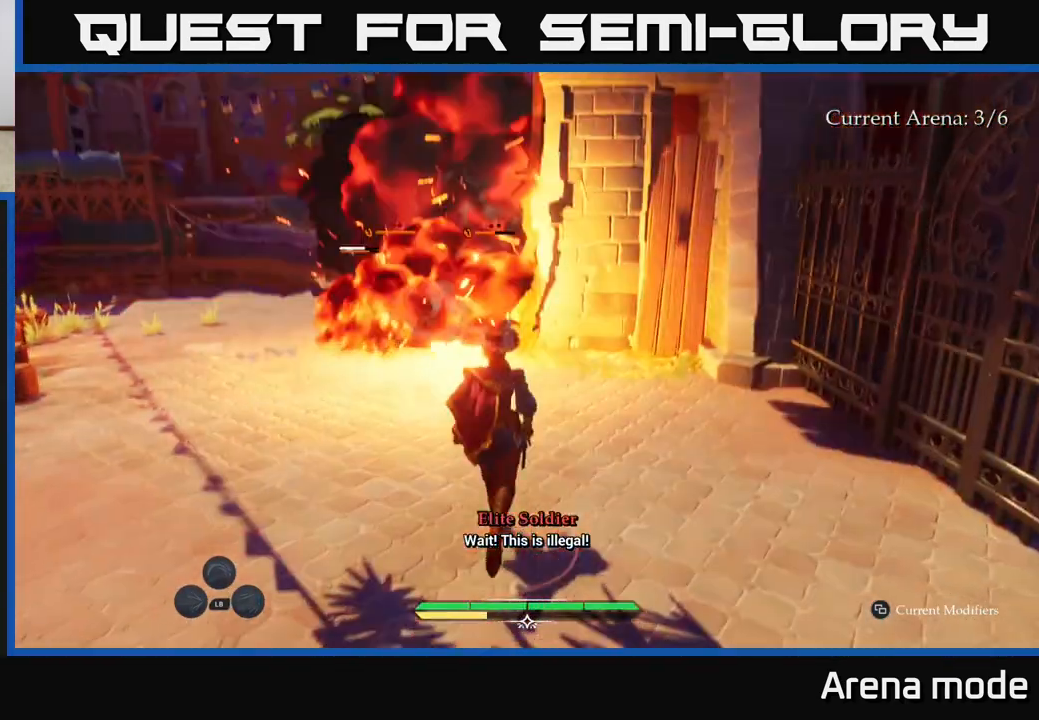
{"buttons": ["L2"], "left_stick": "up-left", "right_stick": "center", "events": [[100, "left_stick", "up-right"], [283, "left_stick", "up-left"]]}
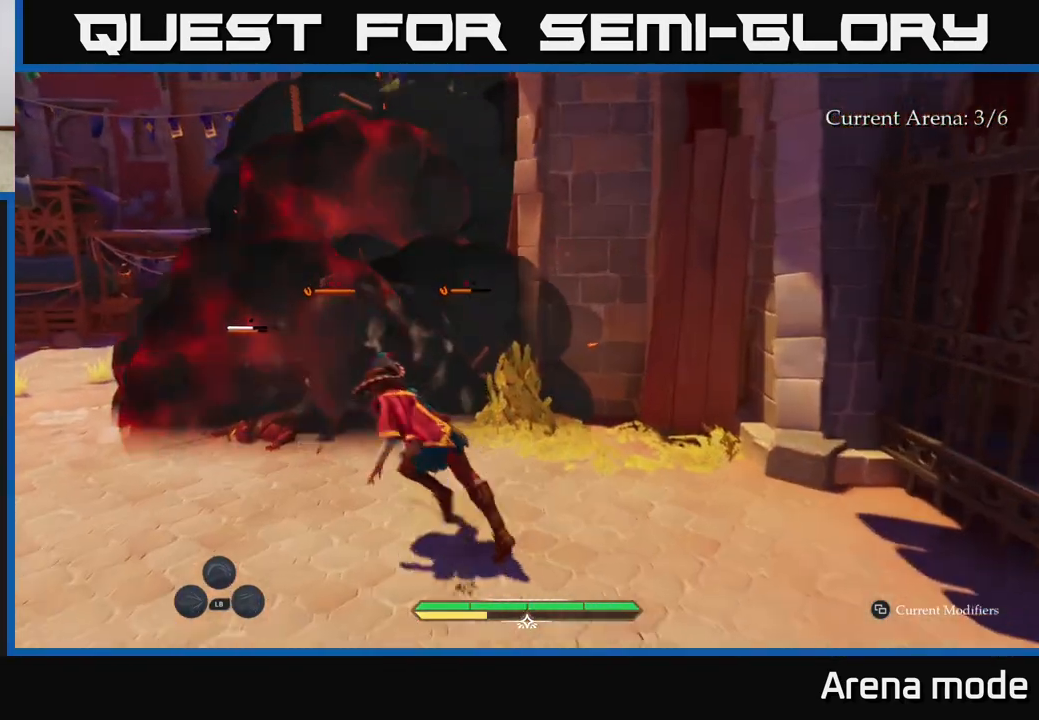
{"buttons": ["L2"], "left_stick": "up-right", "right_stick": "center", "events": [[333, "left_stick", "up"], [500, "left_stick", "up-right"]]}
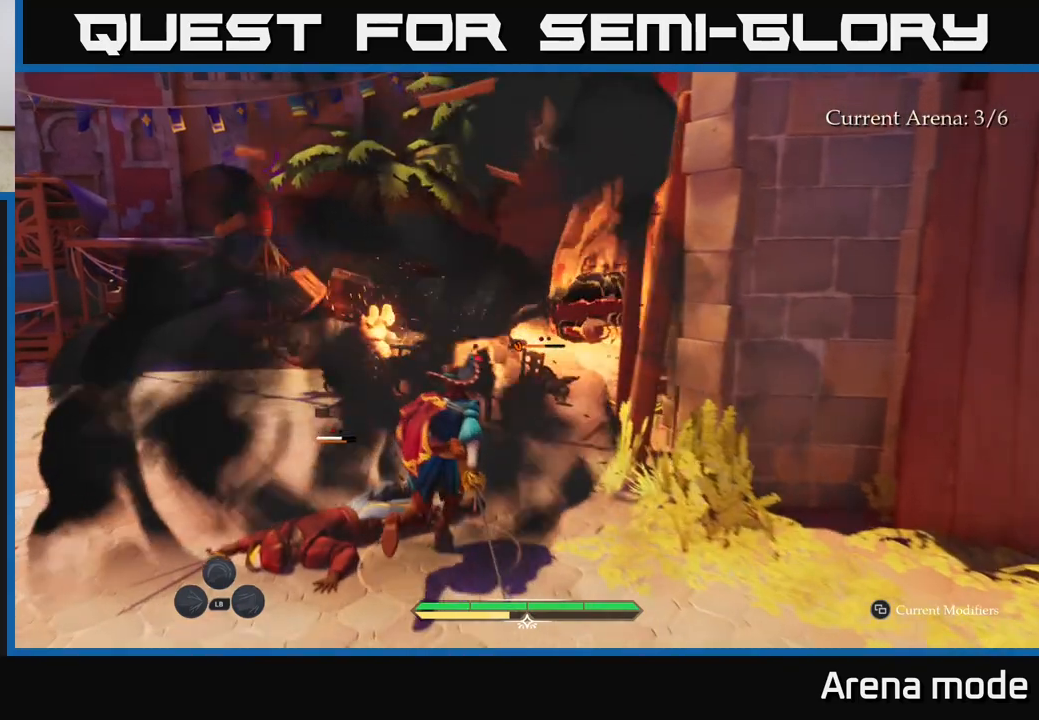
{"buttons": ["L2"], "left_stick": "up", "right_stick": "center", "events": [[300, "X", "down"], [300, "left_stick", "up"], [367, "X", "up"]]}
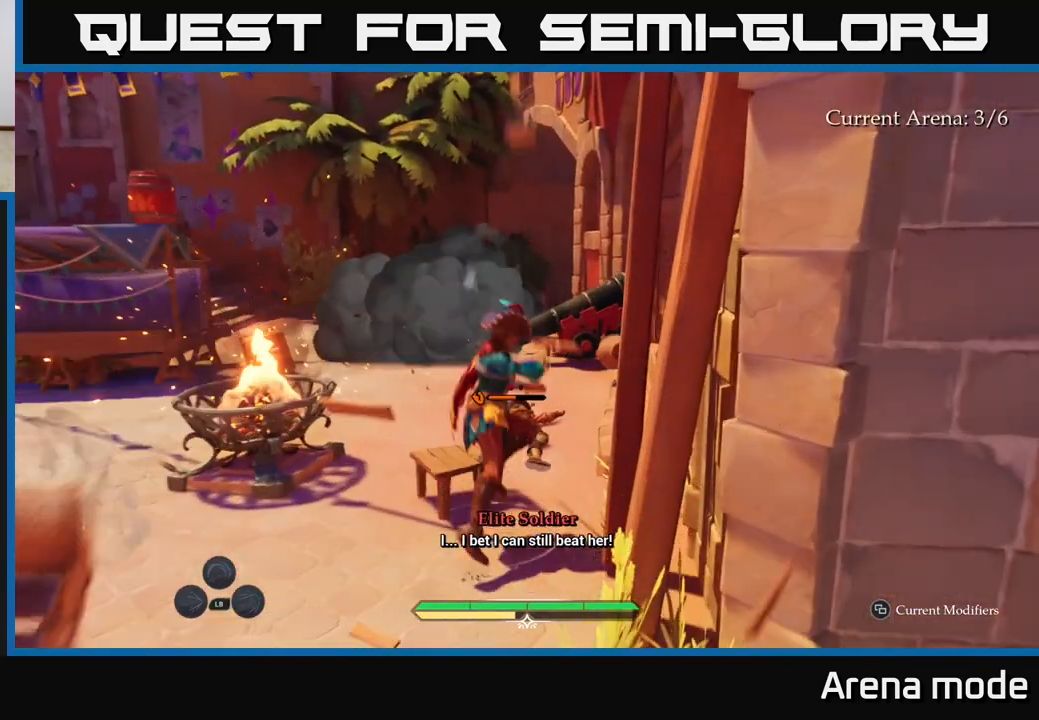
{"buttons": [], "left_stick": "up", "right_stick": "center", "events": [[200, "X", "down"], [300, "X", "up"], [350, "L2", "up"], [383, "X", "down"], [467, "X", "up"]]}
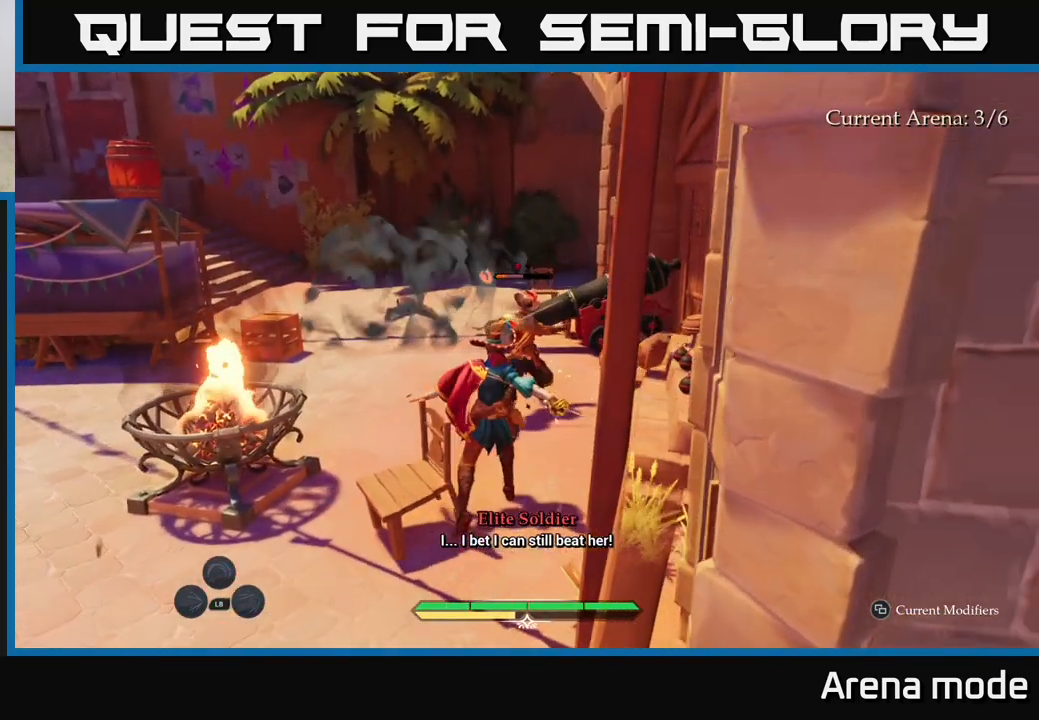
{"buttons": ["X"], "left_stick": "up", "right_stick": "center", "events": [[50, "X", "down"], [167, "X", "up"], [250, "X", "down"], [333, "X", "up"], [433, "X", "down"]]}
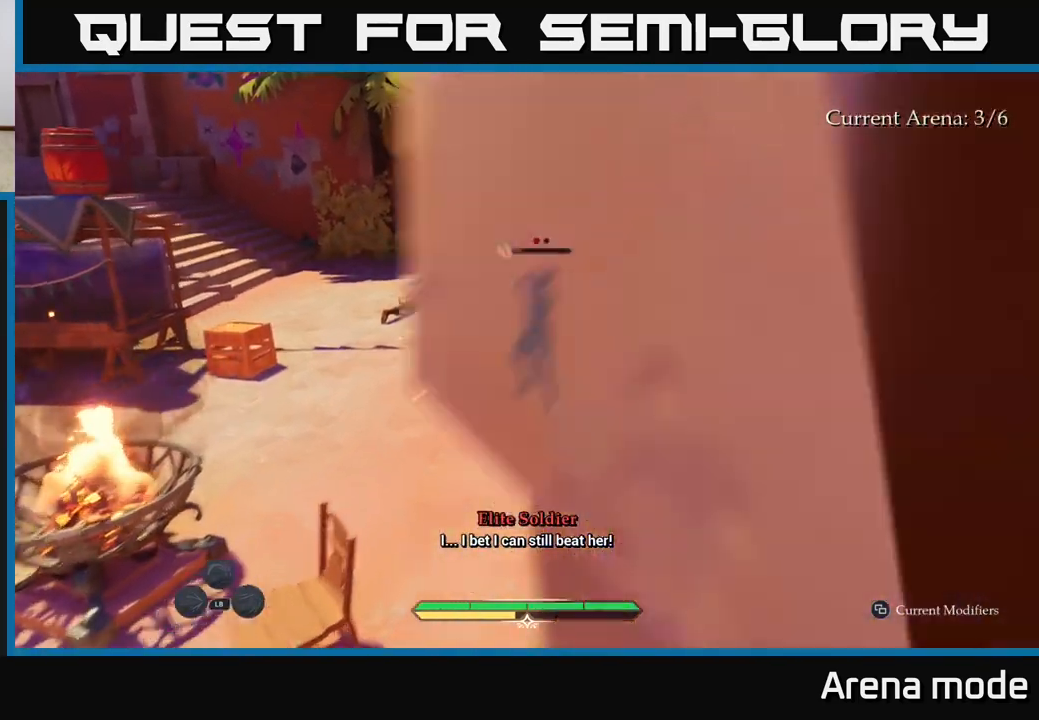
{"buttons": ["L2"], "left_stick": "left", "right_stick": "left", "events": [[33, "X", "up"], [150, "left_stick", "center"], [267, "right_stick", "left"], [283, "left_stick", "down-left"], [383, "left_stick", "left"], [467, "L2", "down"]]}
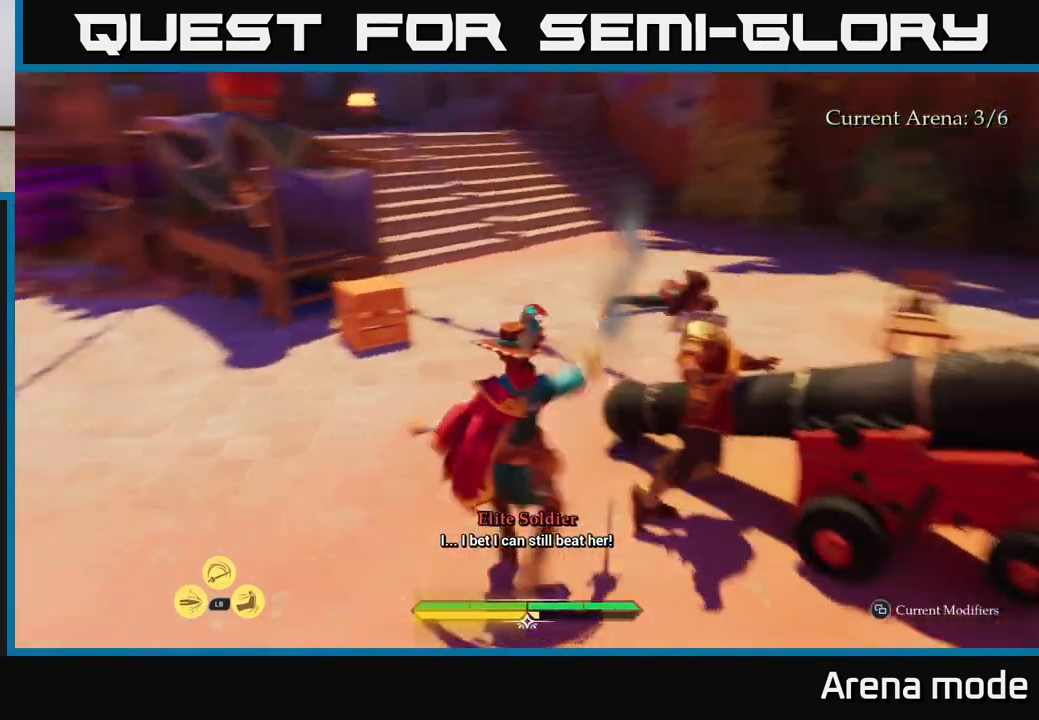
{"buttons": ["L2"], "left_stick": "up-left", "right_stick": "center", "events": [[283, "left_stick", "up-left"], [450, "right_stick", "center"]]}
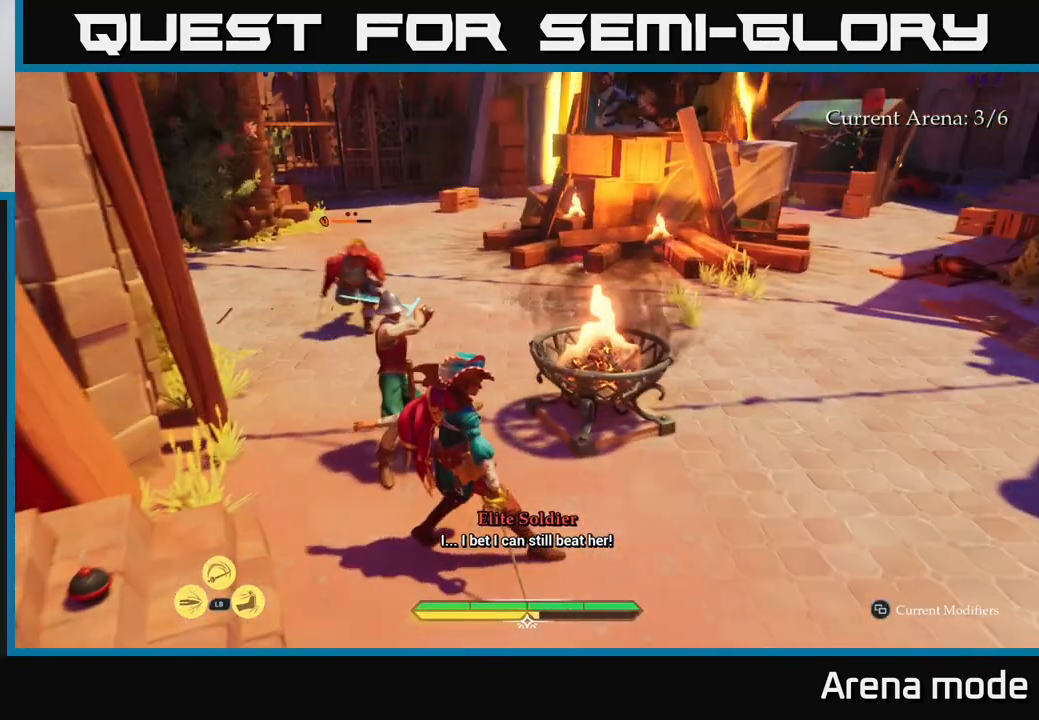
{"buttons": [], "left_stick": "up", "right_stick": "center", "events": [[33, "right_stick", "left"], [200, "right_stick", "center"], [233, "X", "down"], [233, "left_stick", "up"], [333, "X", "up"], [450, "L2", "up"]]}
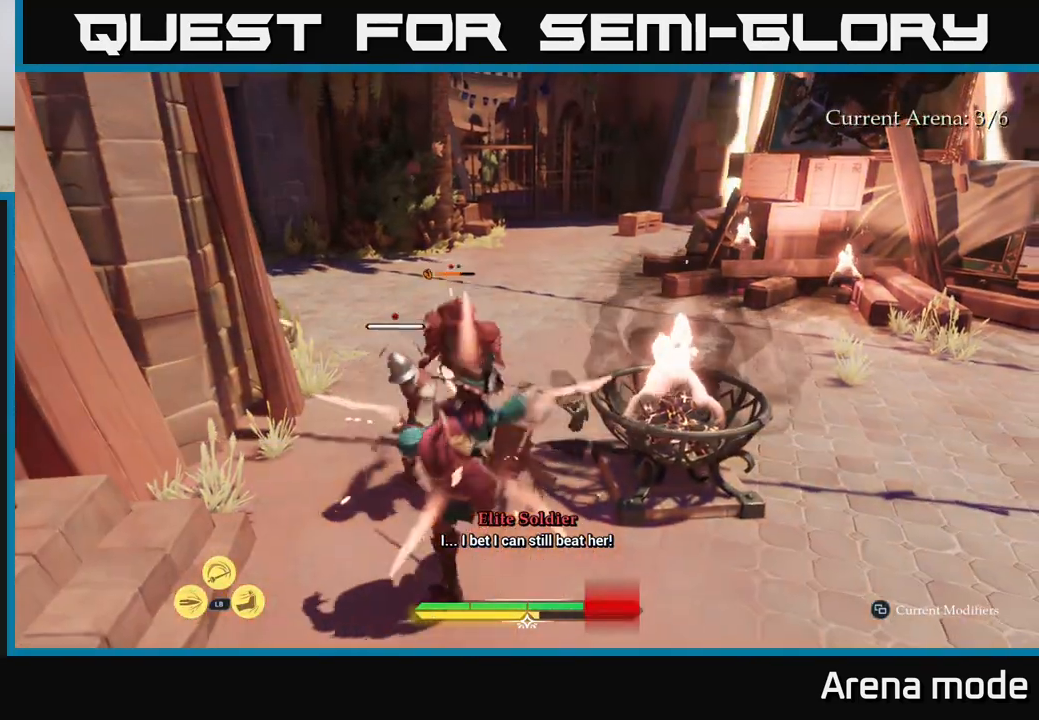
{"buttons": [], "left_stick": "up-right", "right_stick": "center", "events": [[17, "B", "down"], [17, "left_stick", "right"], [83, "B", "up"], [200, "B", "down"], [267, "B", "up"], [317, "B", "down"], [367, "B", "up"], [417, "left_stick", "up-right"]]}
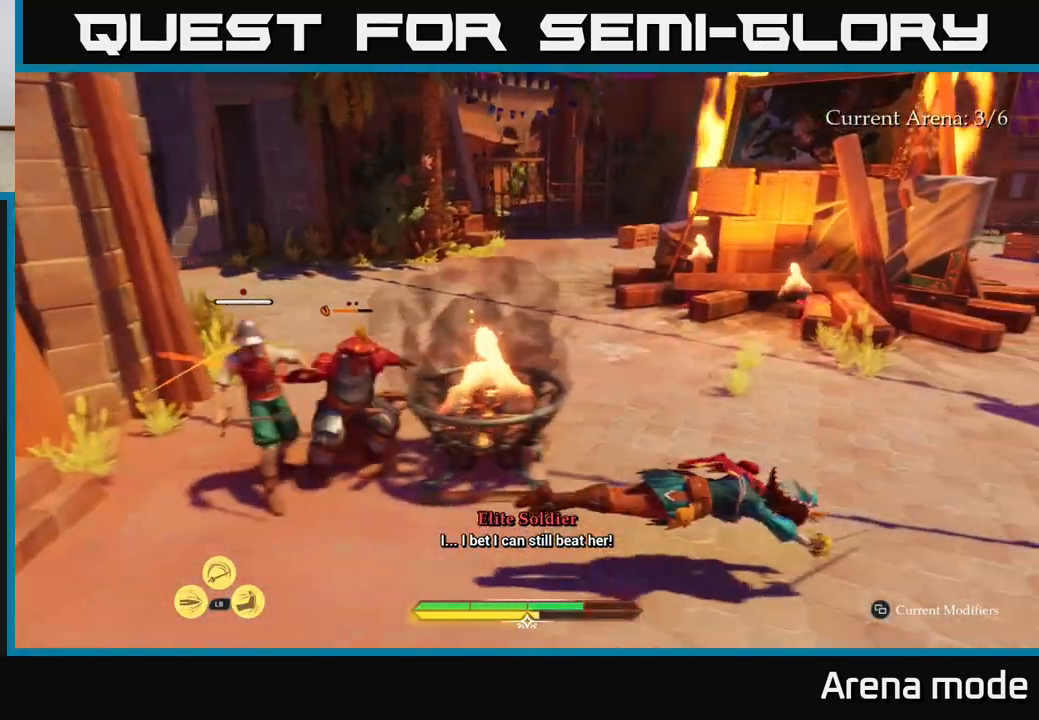
{"buttons": ["X"], "left_stick": "up-left", "right_stick": "center", "events": [[67, "L2", "down"], [233, "right_stick", "left"], [317, "right_stick", "center"], [367, "L2", "up"], [417, "left_stick", "up-left"], [483, "X", "down"]]}
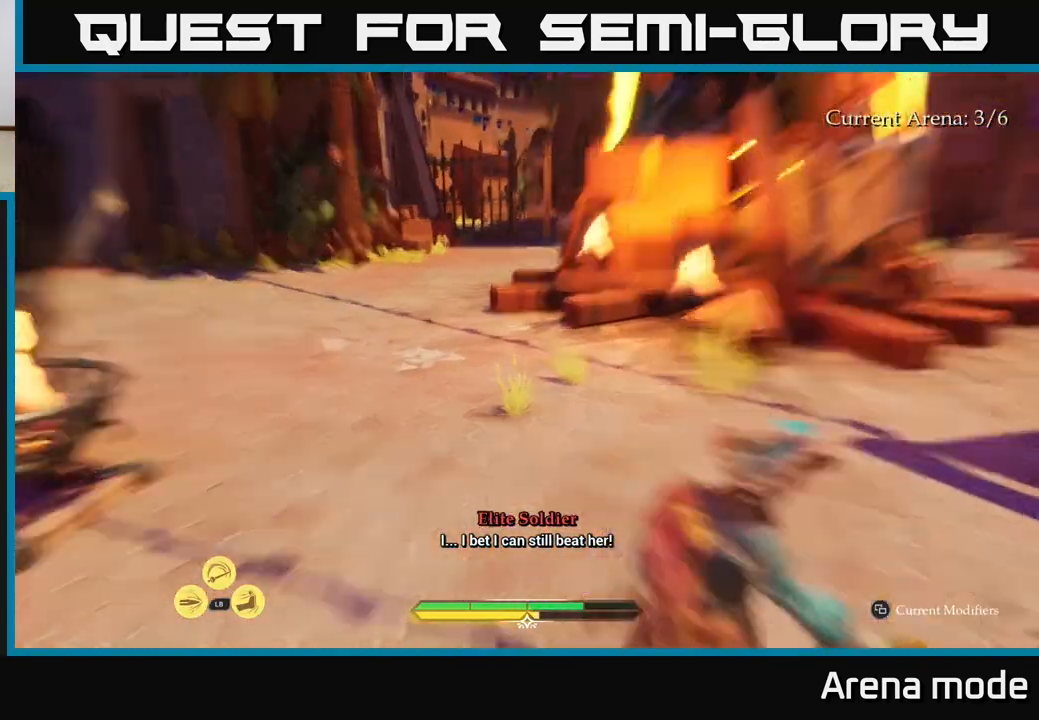
{"buttons": [], "left_stick": "center", "right_stick": "center", "events": [[50, "left_stick", "left"], [100, "X", "up"], [333, "X", "down"], [333, "left_stick", "center"], [400, "X", "up"]]}
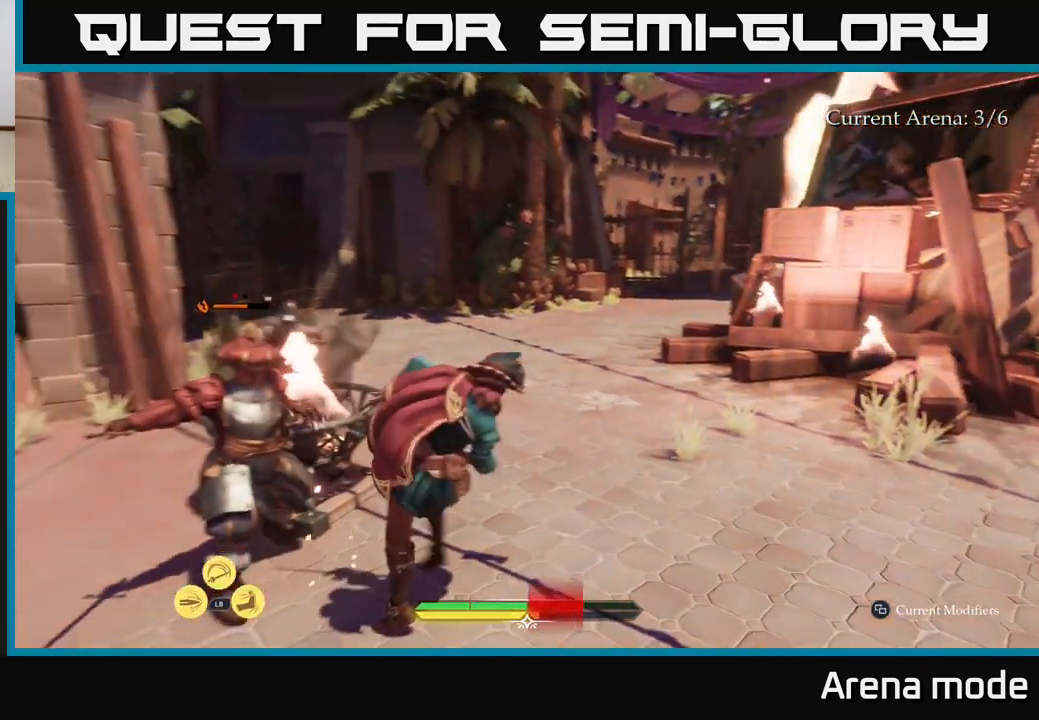
{"buttons": ["X"], "left_stick": "up", "right_stick": "center", "events": [[33, "left_stick", "left"], [83, "left_stick", "up-left"], [250, "left_stick", "center"], [383, "left_stick", "up"], [450, "X", "down"]]}
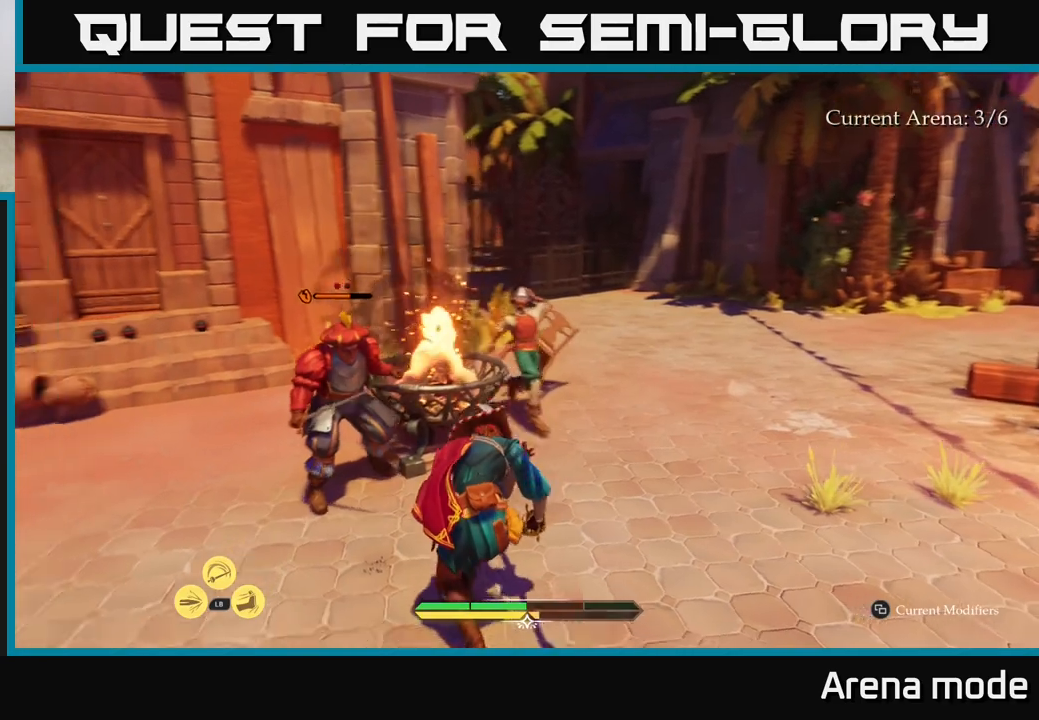
{"buttons": ["X"], "left_stick": "center", "right_stick": "center", "events": [[17, "X", "up"], [100, "left_stick", "center"], [233, "X", "down"], [317, "X", "up"], [500, "X", "down"]]}
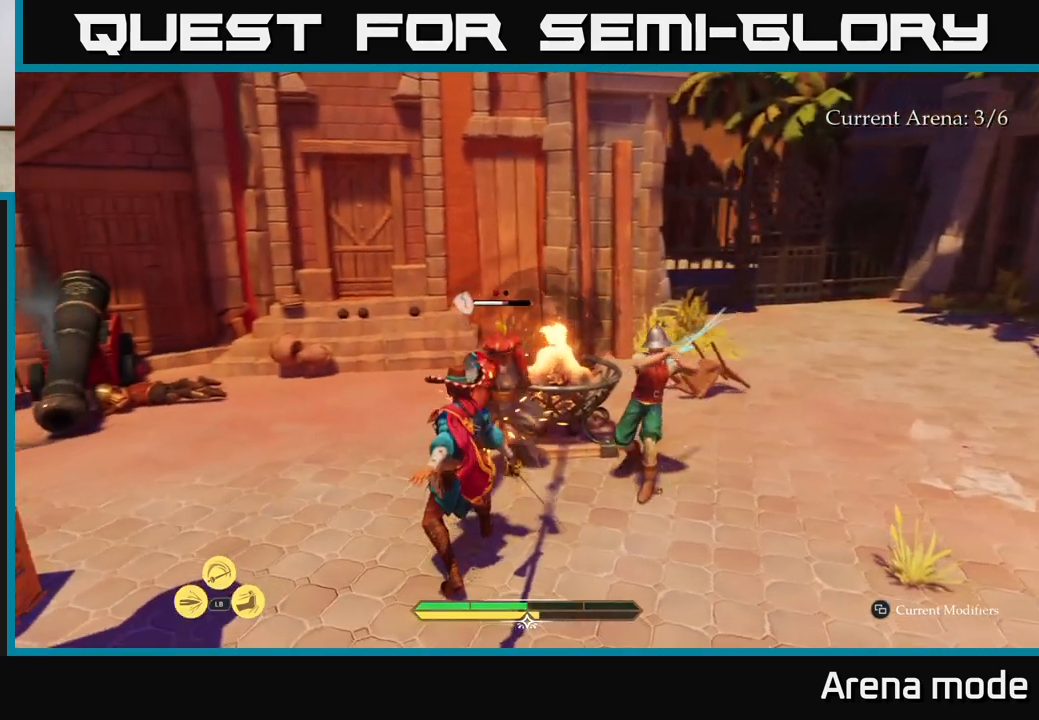
{"buttons": ["B"], "left_stick": "right", "right_stick": "center", "events": [[100, "X", "up"], [250, "X", "down"], [333, "X", "up"], [400, "left_stick", "right"], [433, "B", "down"]]}
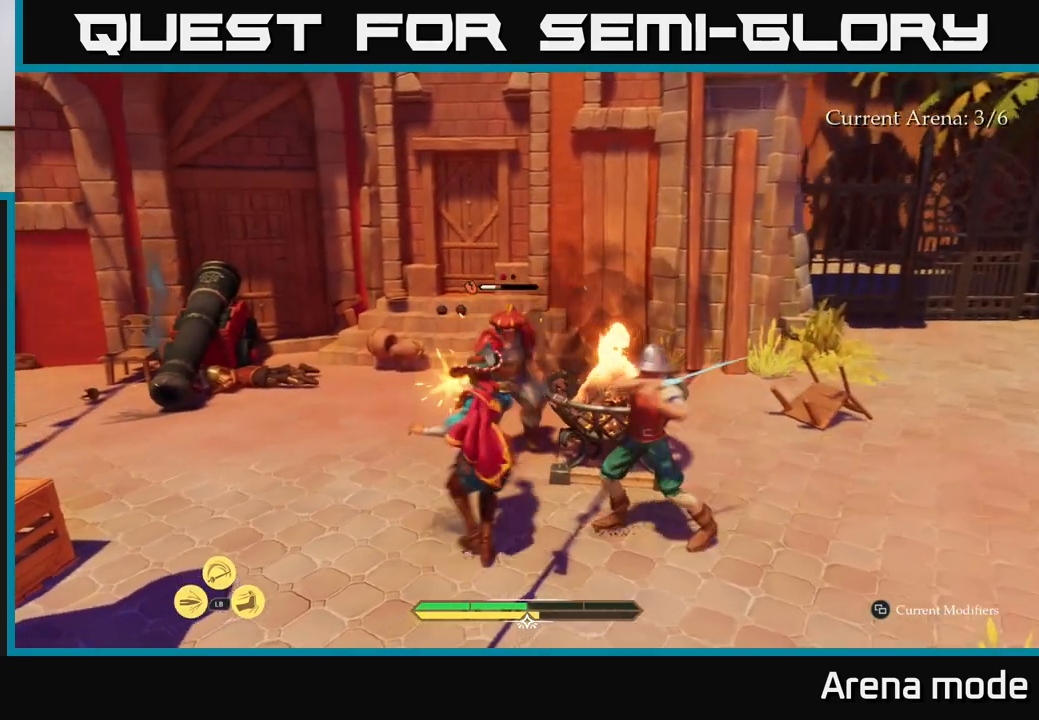
{"buttons": ["X"], "left_stick": "up", "right_stick": "center", "events": [[33, "B", "up"], [167, "left_stick", "center"], [483, "X", "down"], [500, "left_stick", "up"]]}
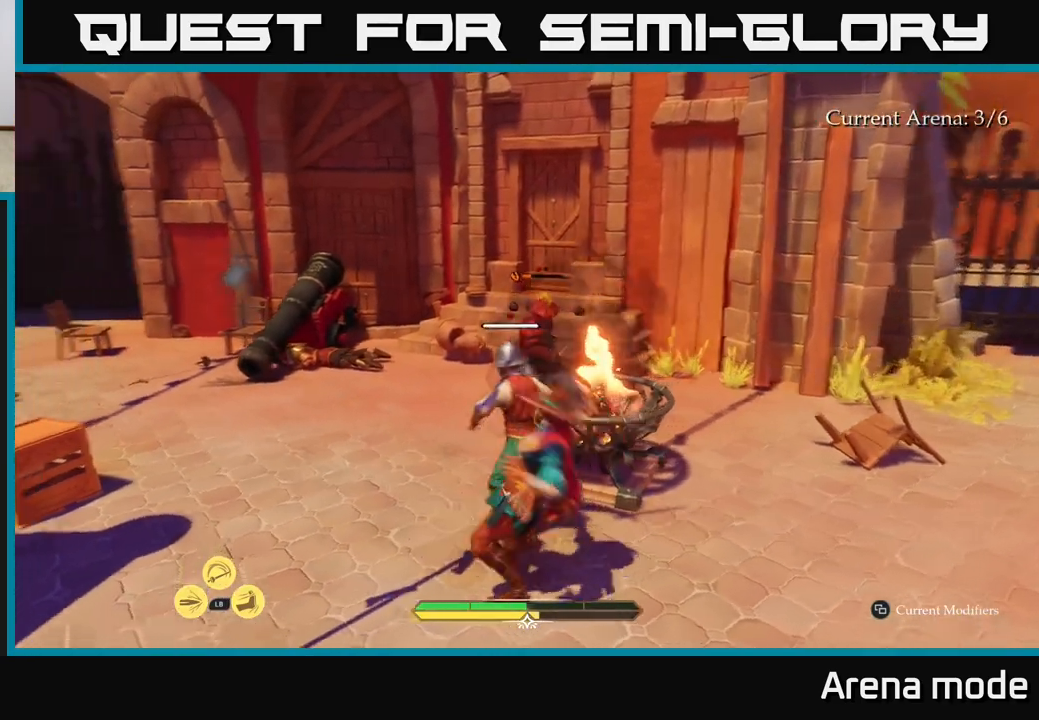
{"buttons": ["X"], "left_stick": "up", "right_stick": "center", "events": [[50, "X", "up"], [183, "X", "down"], [250, "X", "up"], [350, "X", "down"], [433, "X", "up"], [500, "X", "down"]]}
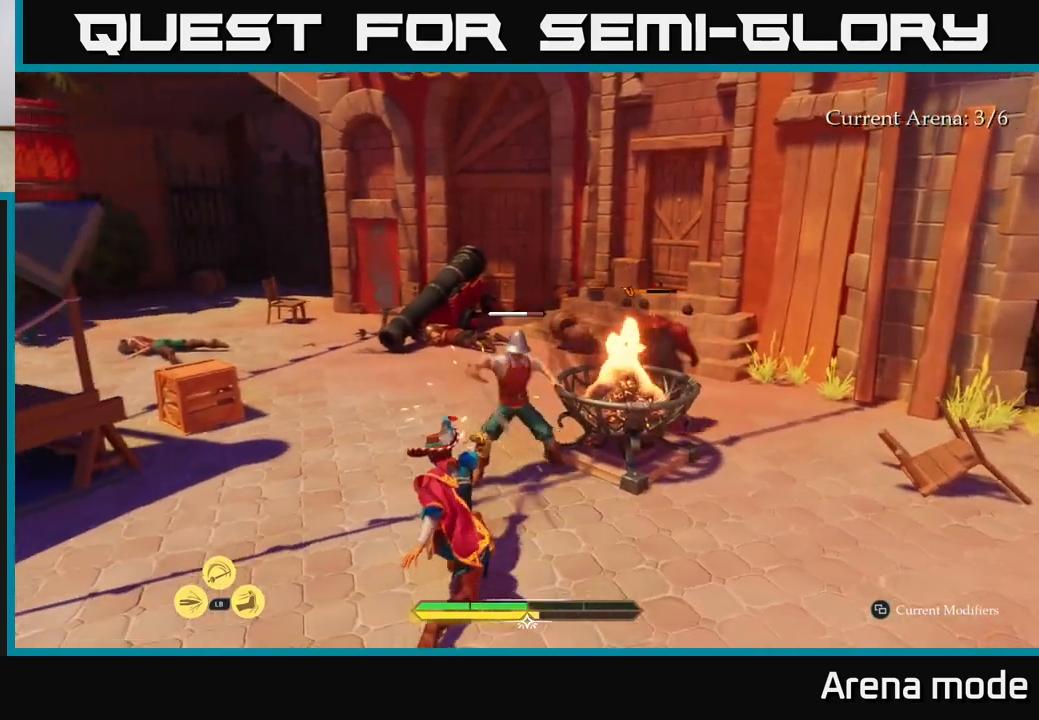
{"buttons": ["X"], "left_stick": "up", "right_stick": "center", "events": [[83, "left_stick", "center"], [117, "X", "up"], [217, "X", "down"], [300, "X", "up"], [383, "left_stick", "up"], [433, "X", "down"]]}
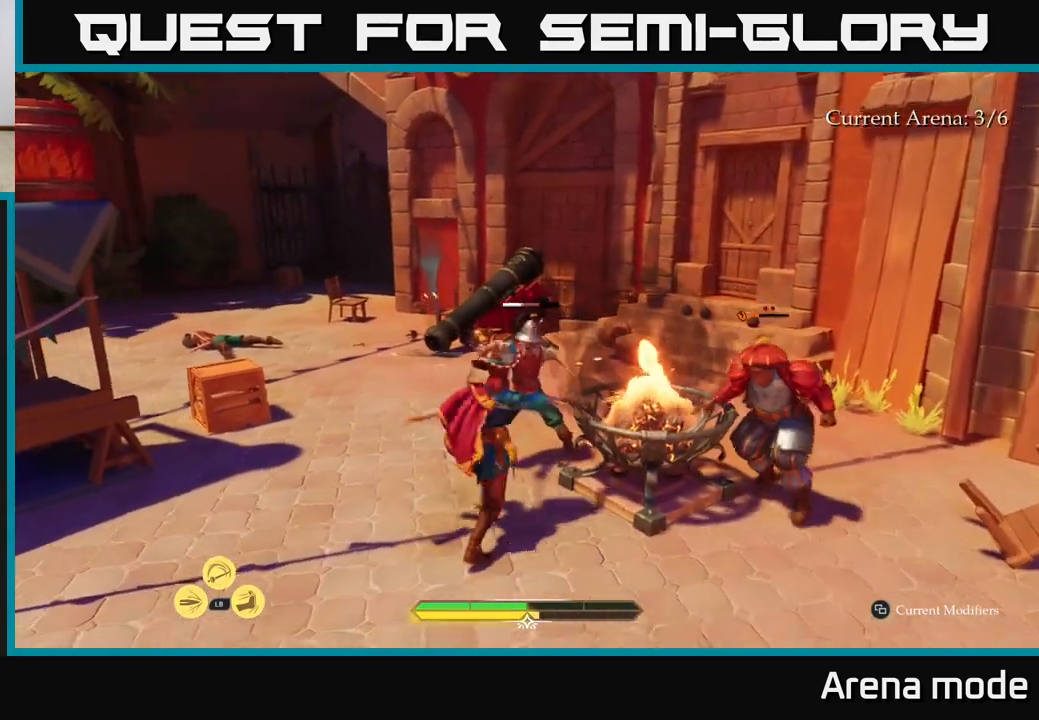
{"buttons": [], "left_stick": "center", "right_stick": "center", "events": [[33, "X", "up"], [33, "left_stick", "center"], [100, "X", "down"], [217, "X", "up"]]}
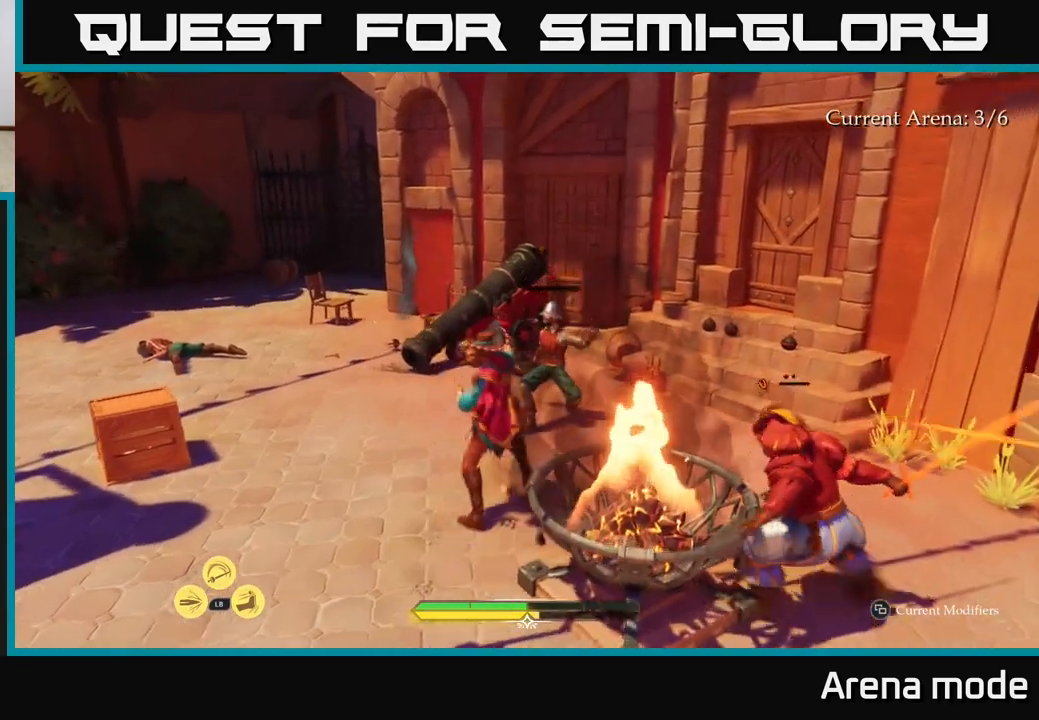
{"buttons": [], "left_stick": "center", "right_stick": "center", "events": [[117, "left_stick", "down-left"], [167, "B", "down"], [200, "left_stick", "left"], [250, "B", "up"], [350, "left_stick", "center"]]}